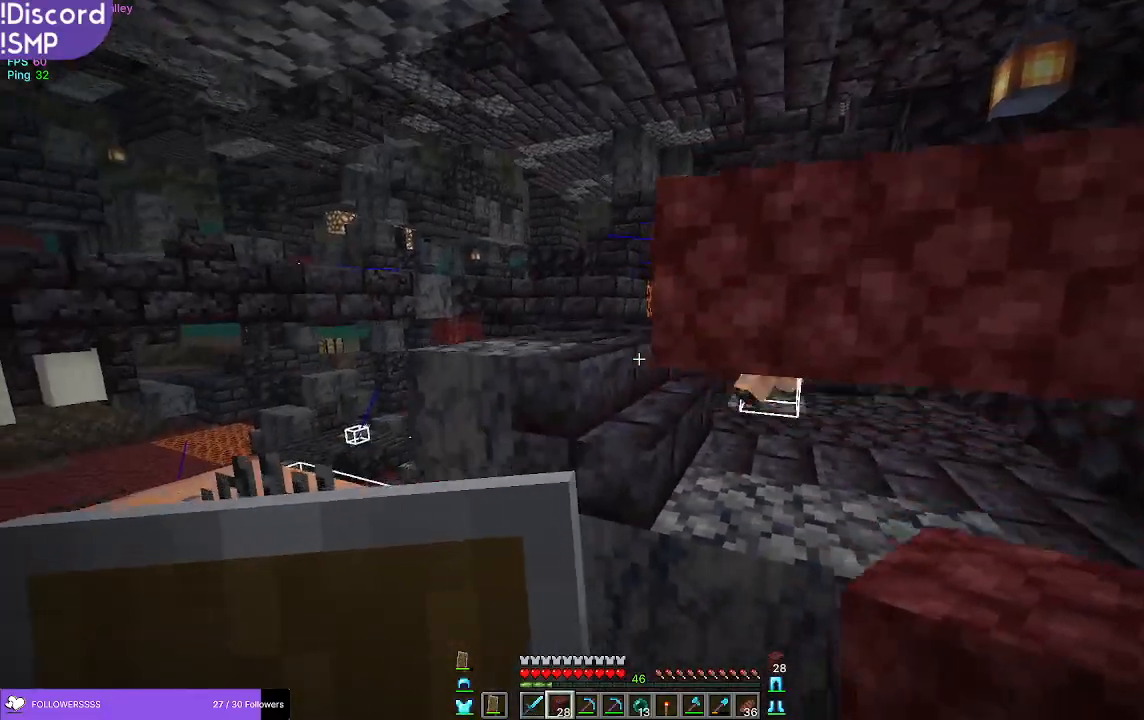
Gameplay with keyboard and mouse; each line is a JSON object with the keys and mouse buttons held at the frame after it. "events" lists presses ("down") and releases ("up") of "a", "d", "s", "w", "mouse_left" and "mouse_right" between this image and that frame as [ms after this image, input, new state], when the widget could be followed in between. "mouse_left", "mouse_right" = the "left", "right" buttons of the "mouse" list. No other keys are recorded. Fast repeated clicks can show as one long hold. Mouse movement is not recorded.
{"keys": ["s"], "mouse": ["right"], "events": [[33, "s", "up"], [367, "mouse_right", "down"], [400, "d", "up"], [400, "s", "down"]]}
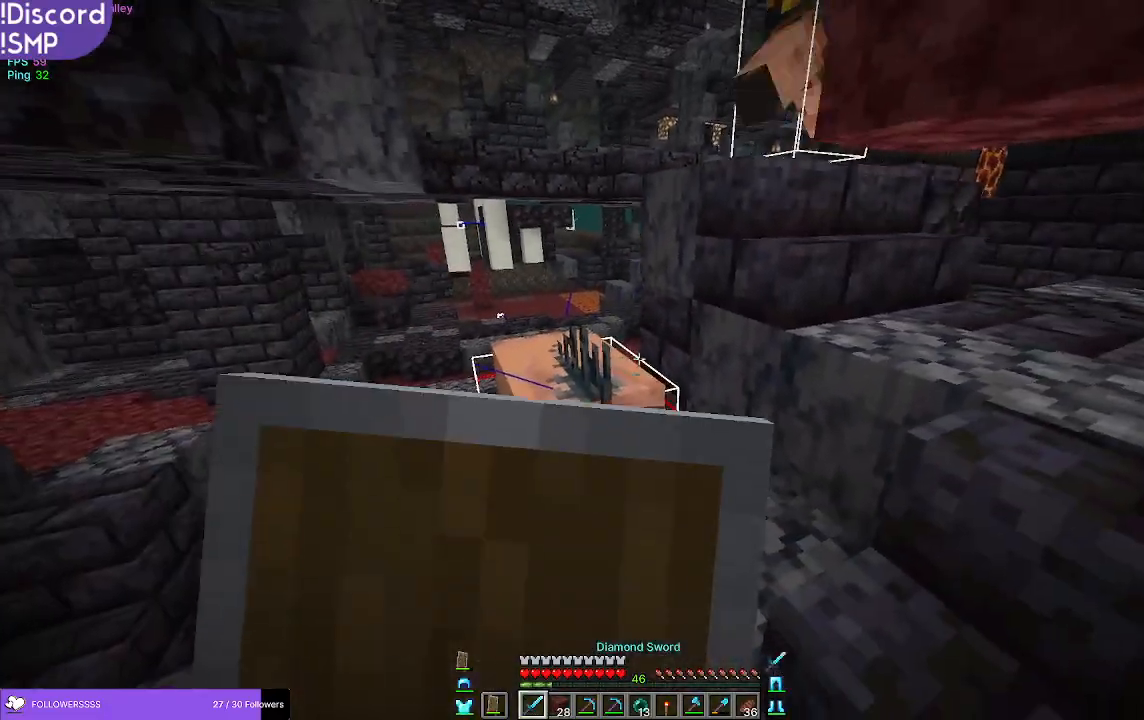
{"keys": ["a"], "mouse": ["right"], "events": [[133, "a", "down"], [217, "a", "up"], [333, "a", "down"], [333, "s", "up"]]}
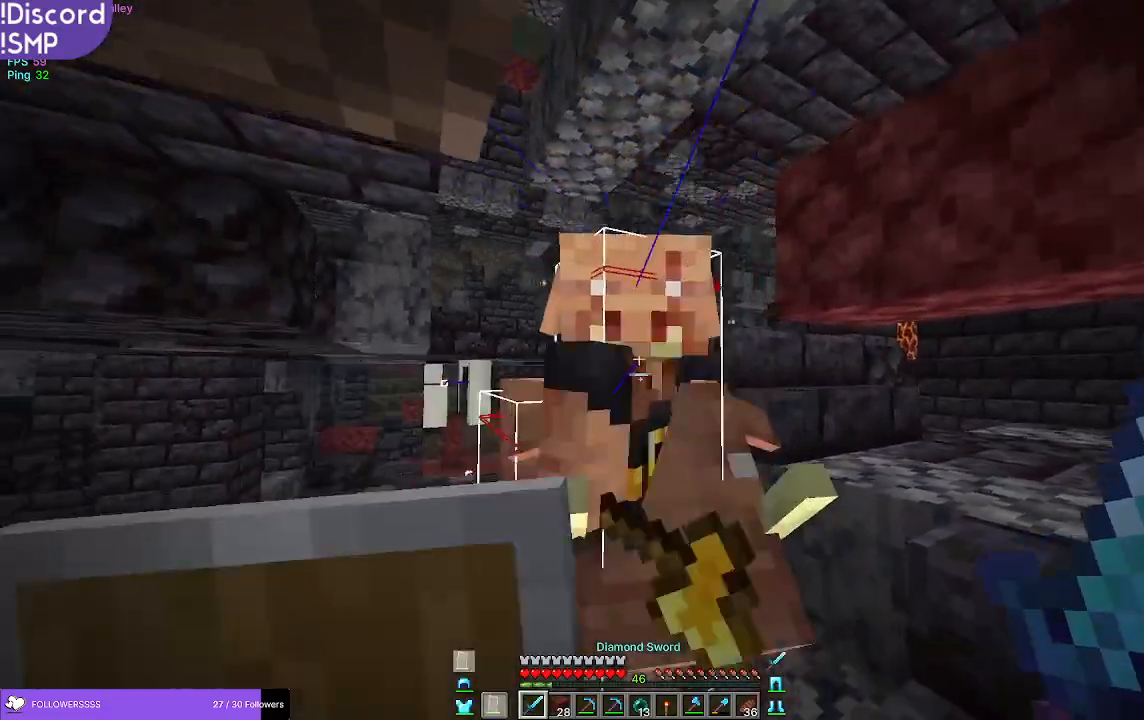
{"keys": ["a"], "mouse": [], "events": [[217, "mouse_right", "up"], [333, "mouse_left", "down"], [467, "mouse_left", "up"]]}
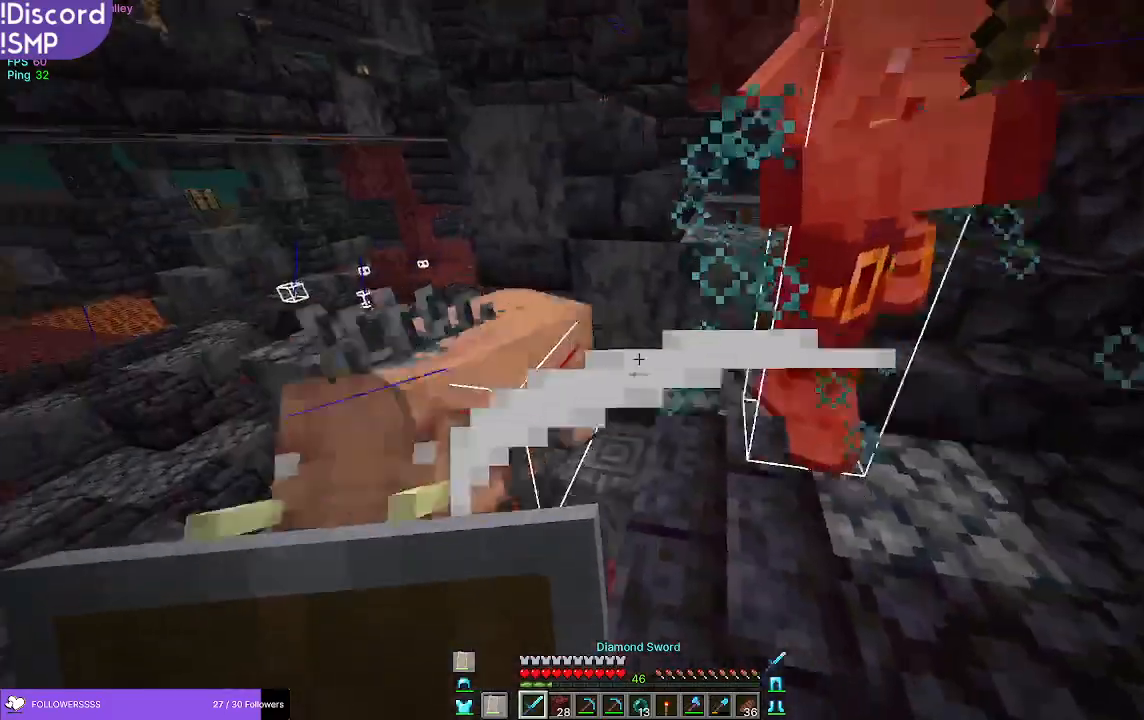
{"keys": ["a", "w"], "mouse": [], "events": [[100, "w", "down"], [233, "a", "up"], [317, "a", "down"]]}
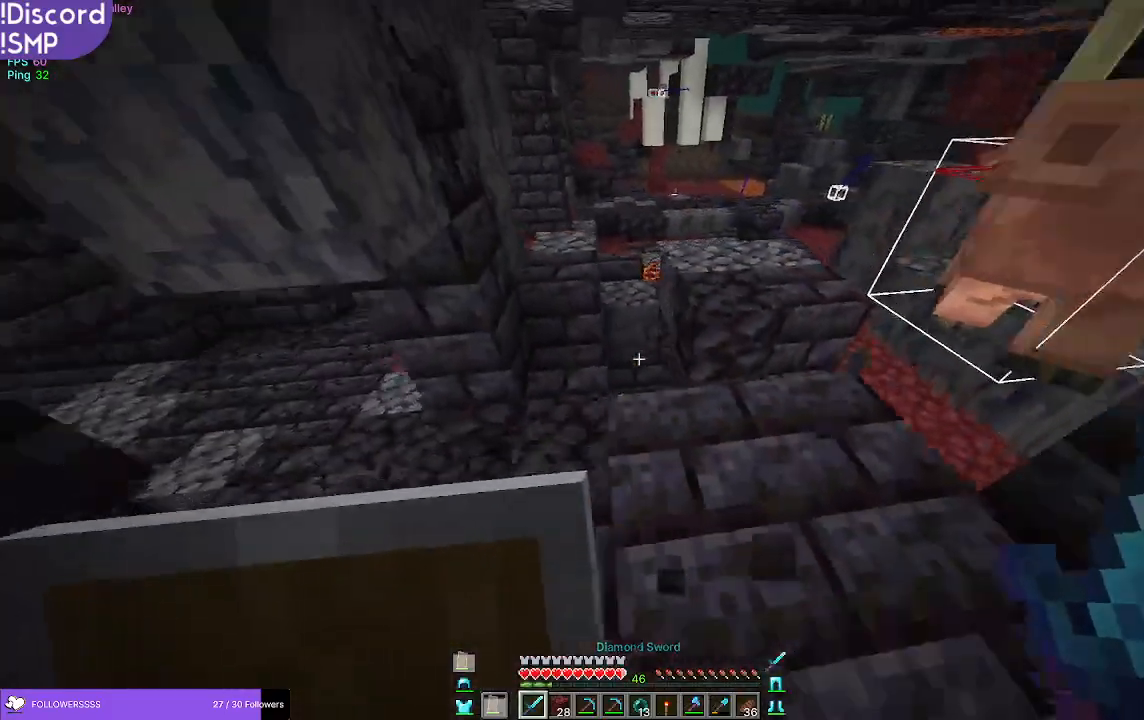
{"keys": ["a", "w"], "mouse": [], "events": [[83, "a", "up"], [283, "a", "down"], [383, "a", "up"], [500, "a", "down"]]}
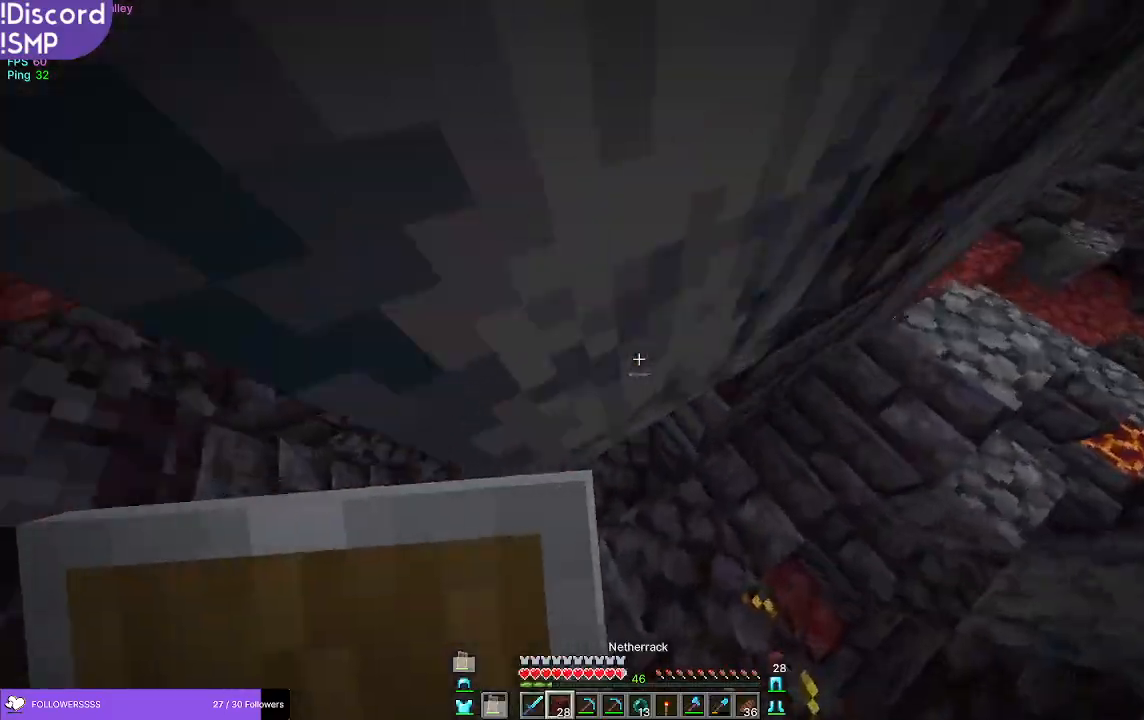
{"keys": ["a", "w"], "mouse": [], "events": []}
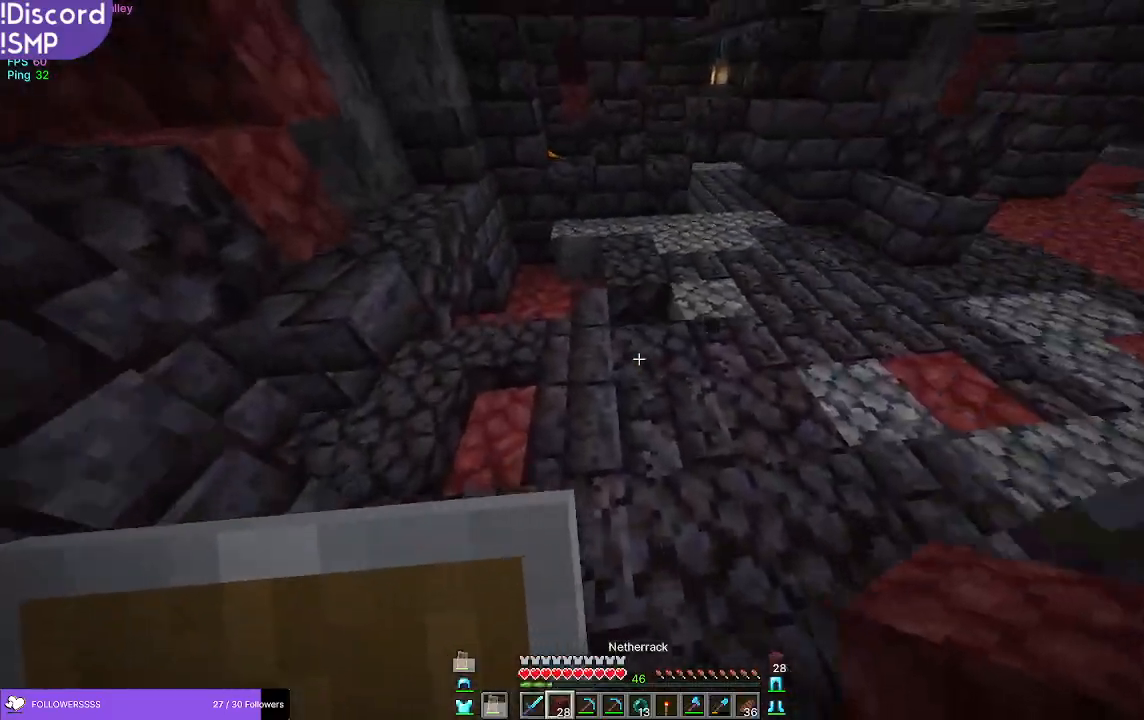
{"keys": ["w"], "mouse": [], "events": [[17, "a", "up"]]}
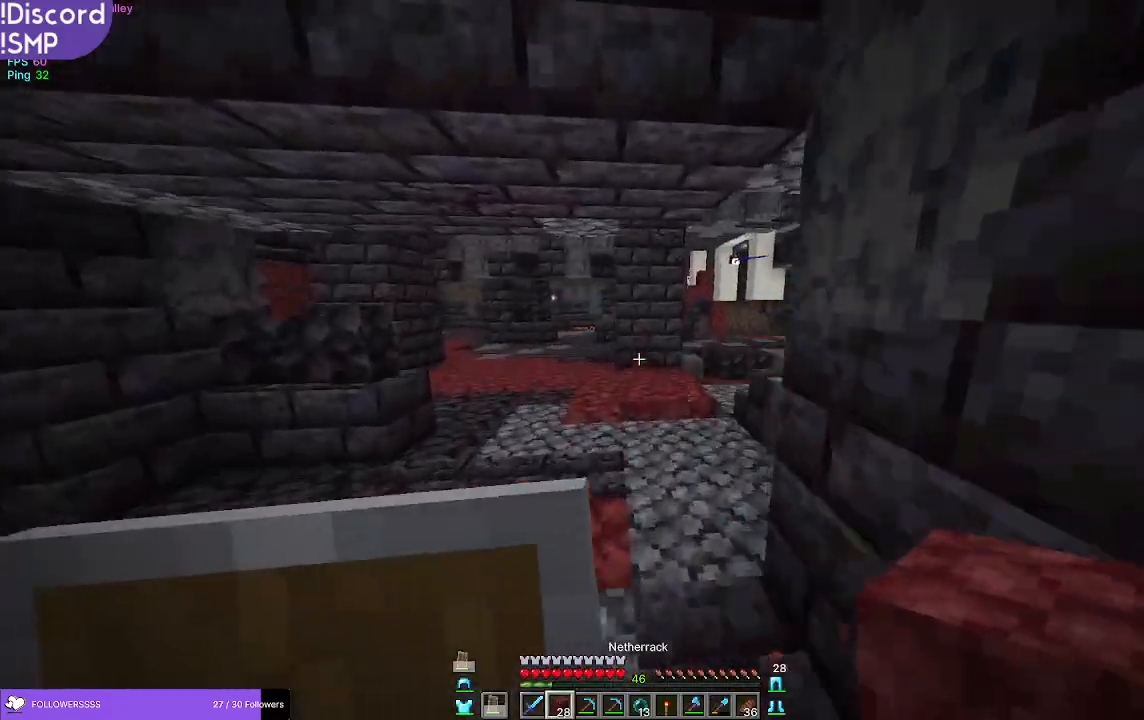
{"keys": ["w"], "mouse": [], "events": []}
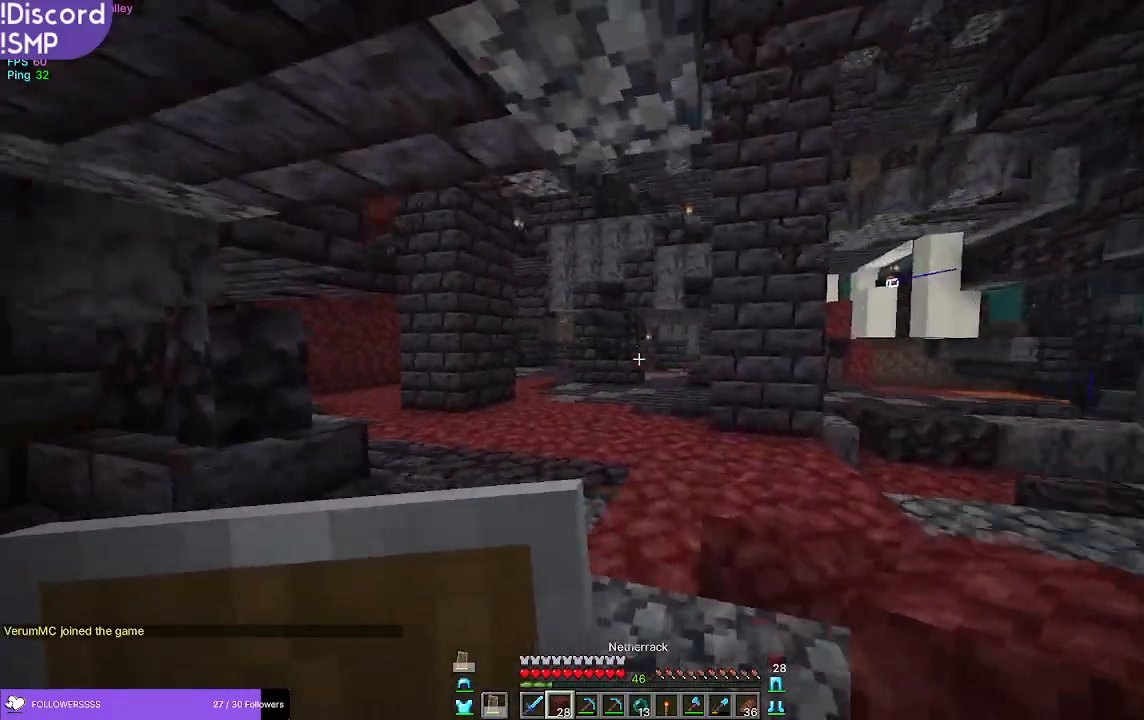
{"keys": ["w"], "mouse": [], "events": []}
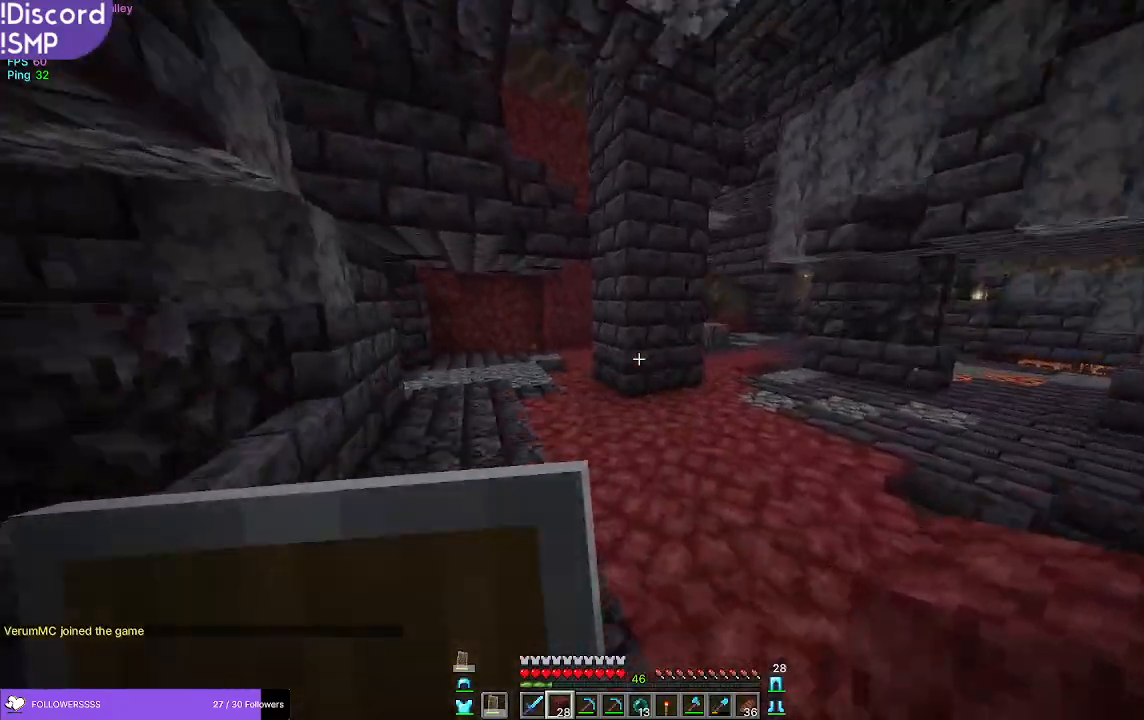
{"keys": [], "mouse": [], "events": [[150, "w", "up"], [400, "a", "down"], [467, "a", "up"]]}
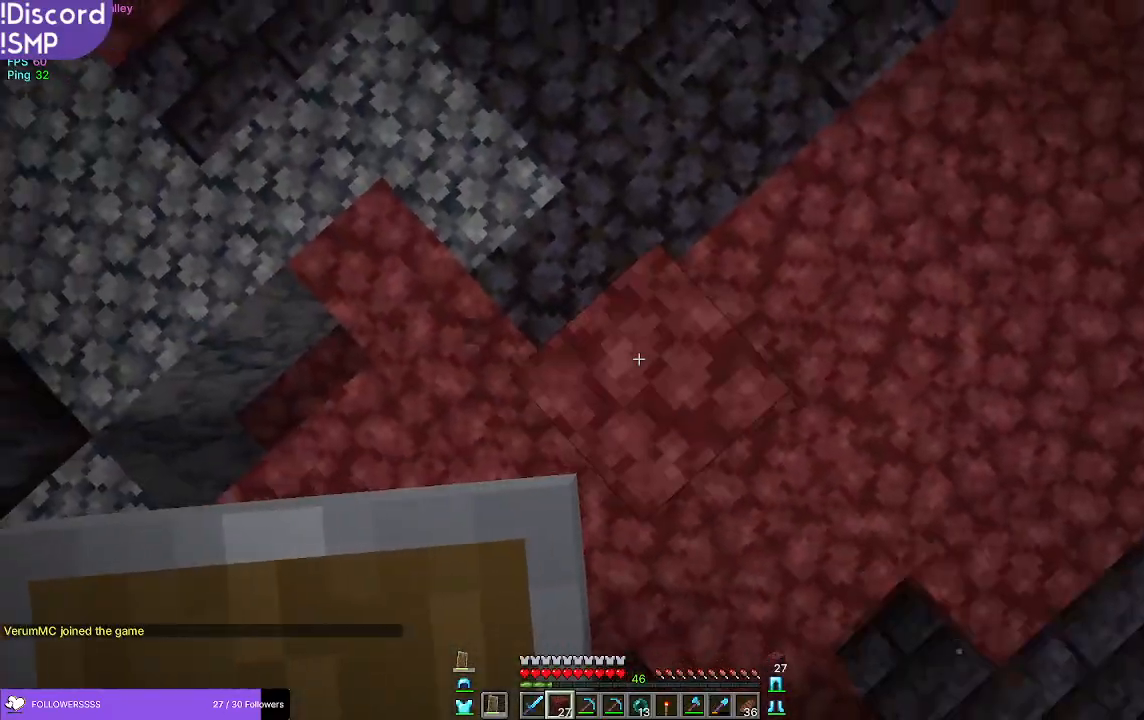
{"keys": [], "mouse": [], "events": [[67, "mouse_right", "down"], [83, "mouse_right", "up"]]}
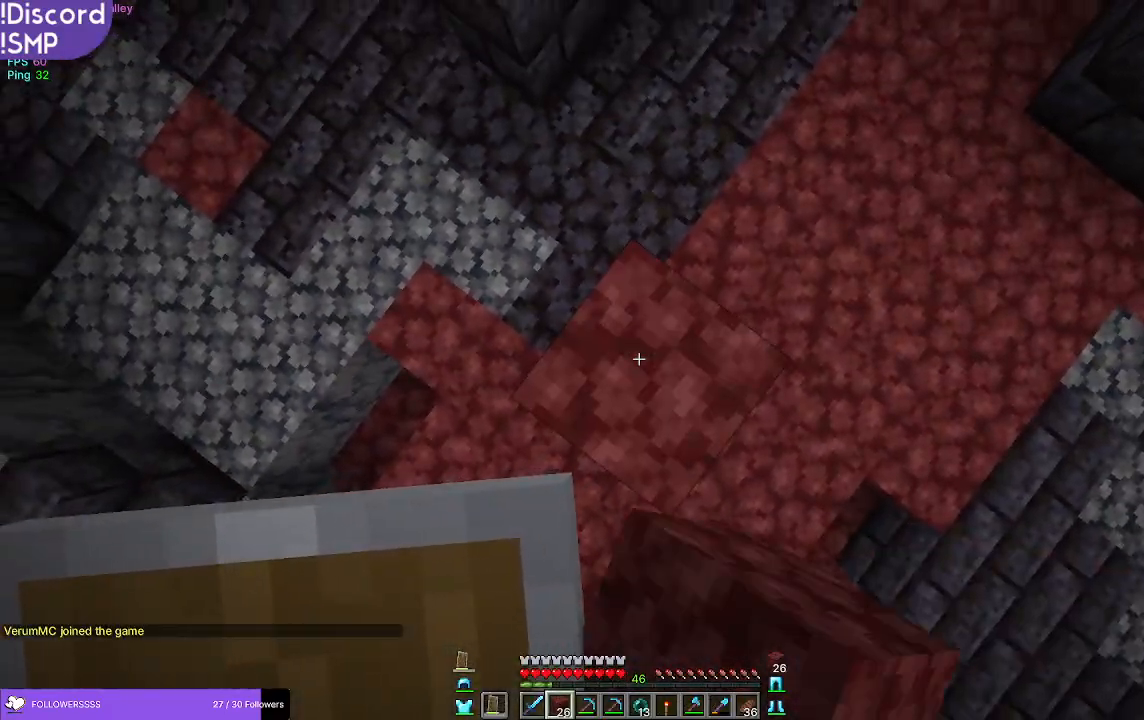
{"keys": [], "mouse": [], "events": [[317, "mouse_right", "down"], [333, "mouse_right", "up"]]}
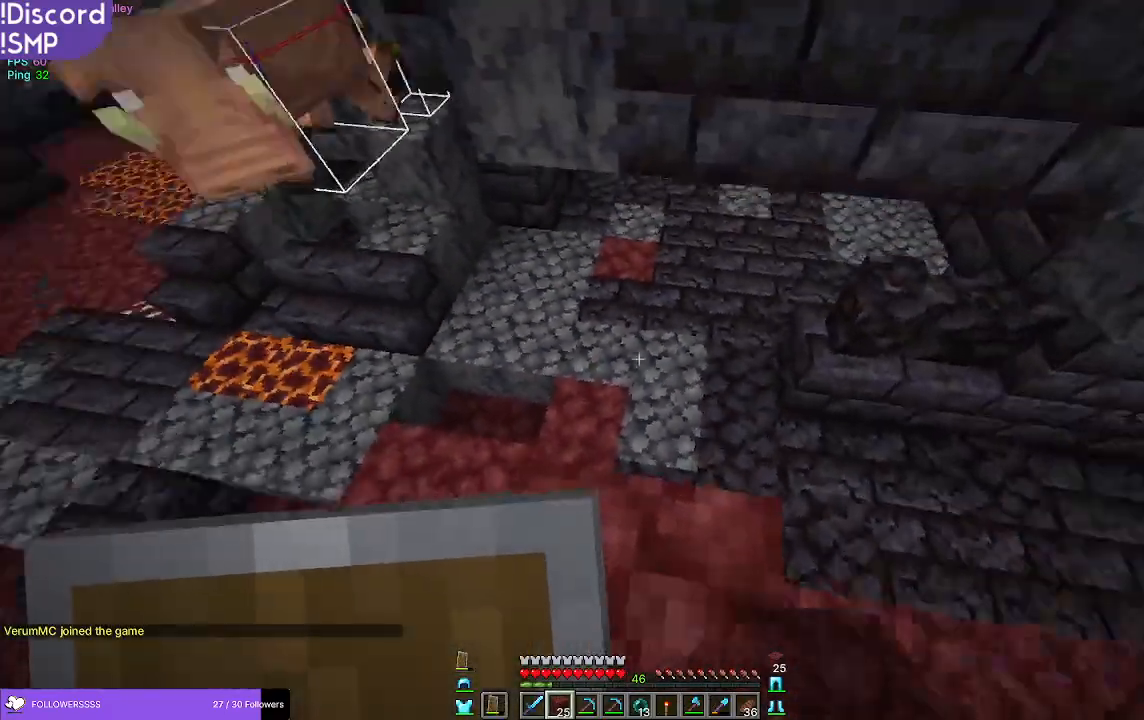
{"keys": ["w"], "mouse": [], "events": [[467, "w", "down"]]}
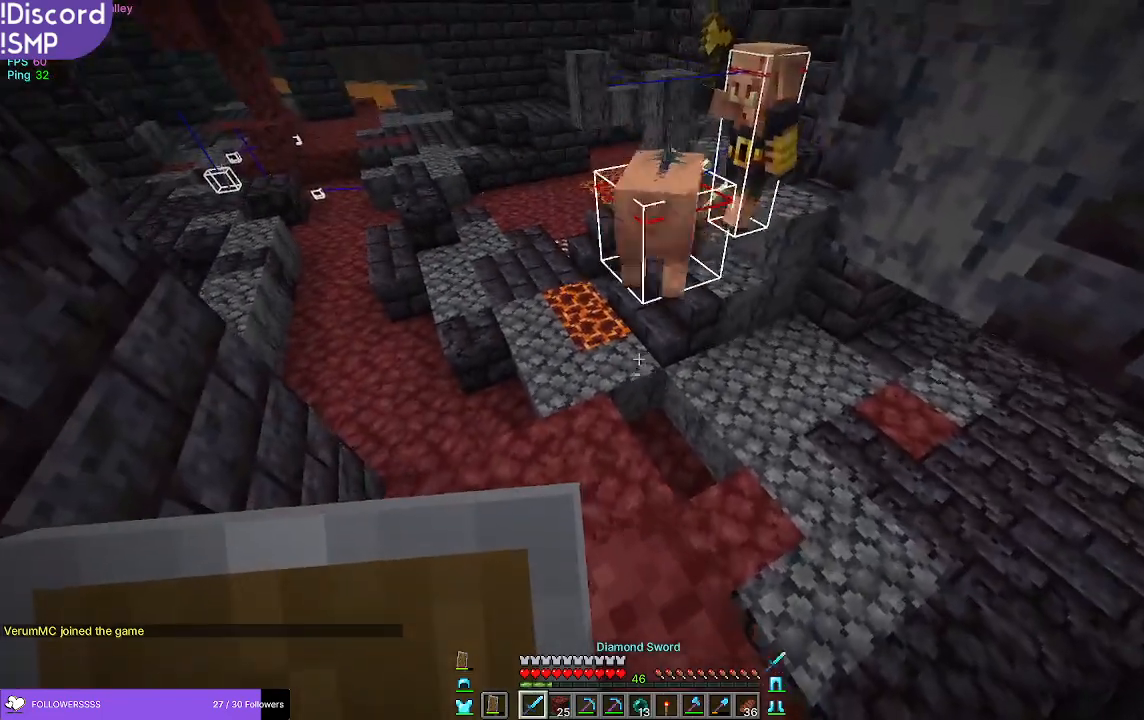
{"keys": ["w"], "mouse": [], "events": []}
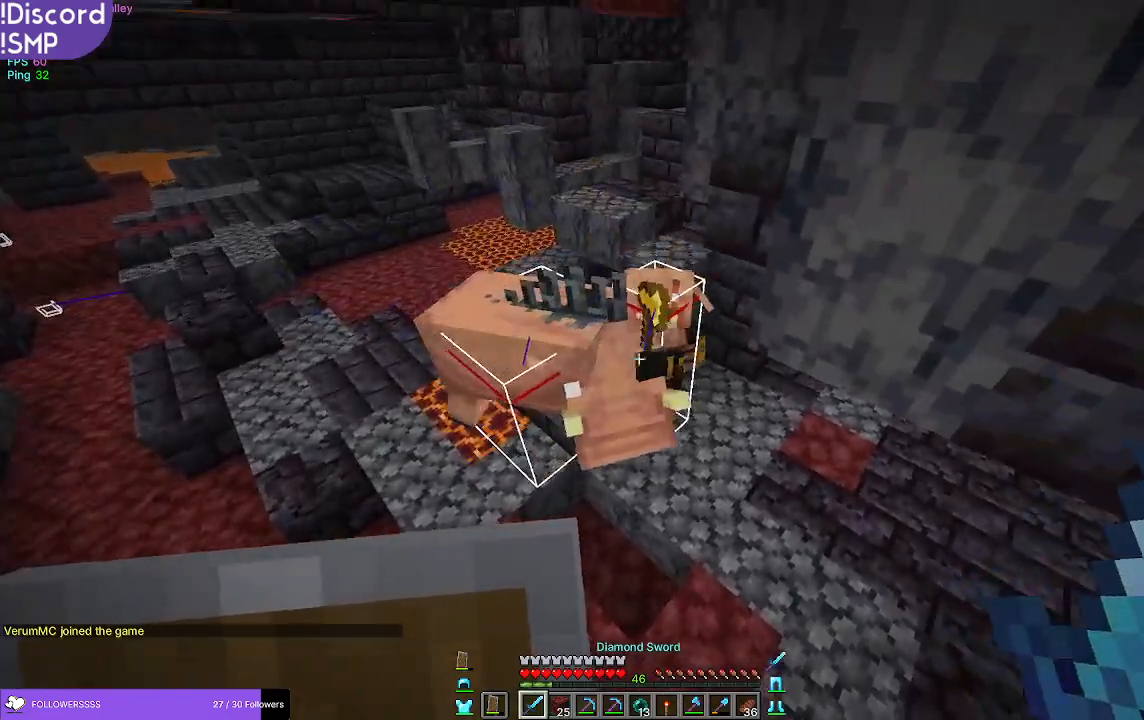
{"keys": [], "mouse": [], "events": [[100, "w", "up"]]}
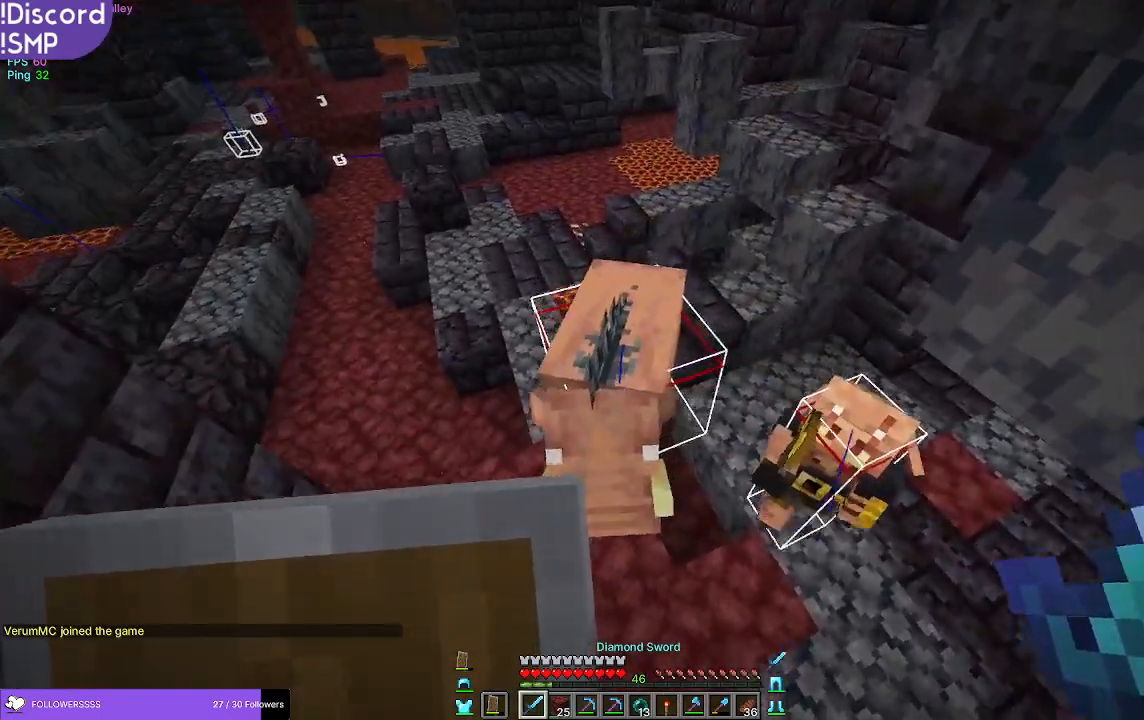
{"keys": [], "mouse": [], "events": [[417, "mouse_left", "down"], [500, "mouse_left", "up"]]}
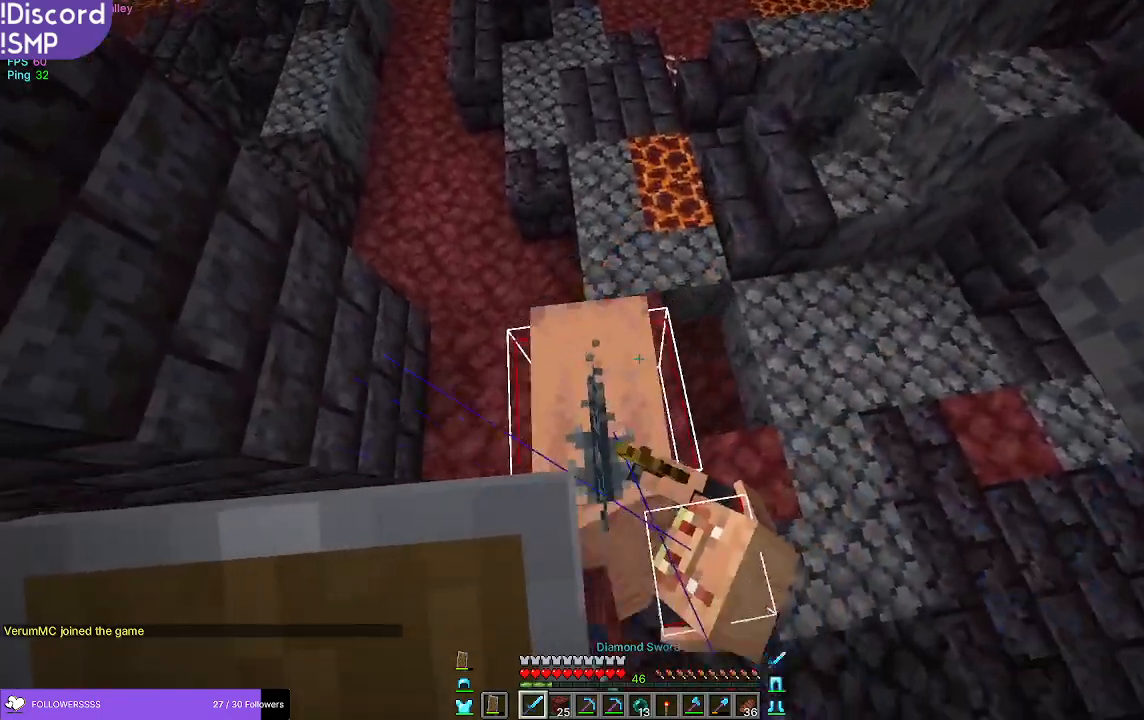
{"keys": [], "mouse": [], "events": []}
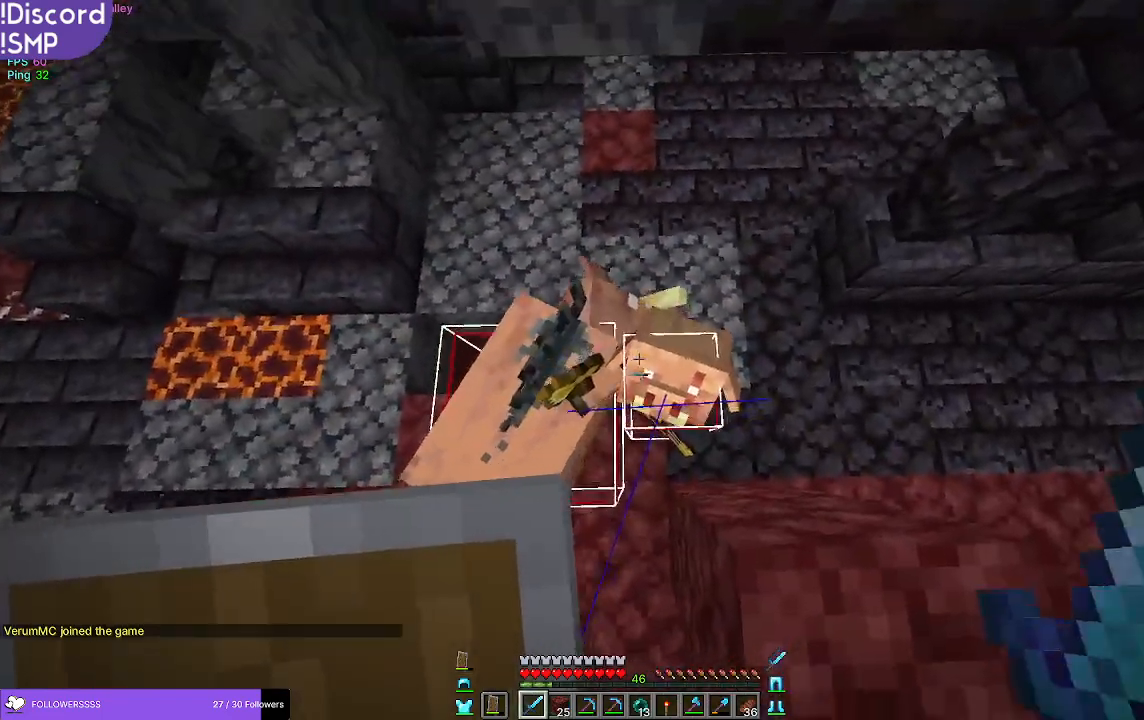
{"keys": [], "mouse": [], "events": [[150, "mouse_left", "down"], [217, "mouse_left", "up"]]}
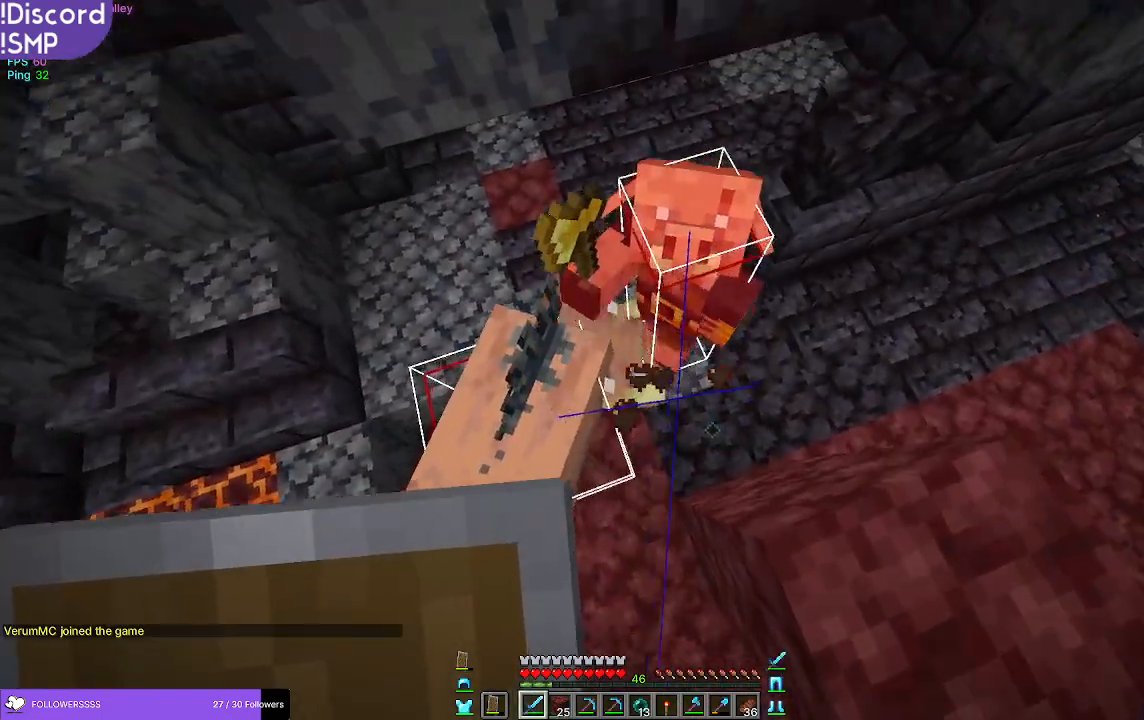
{"keys": [], "mouse": ["left"], "events": [[433, "mouse_left", "down"]]}
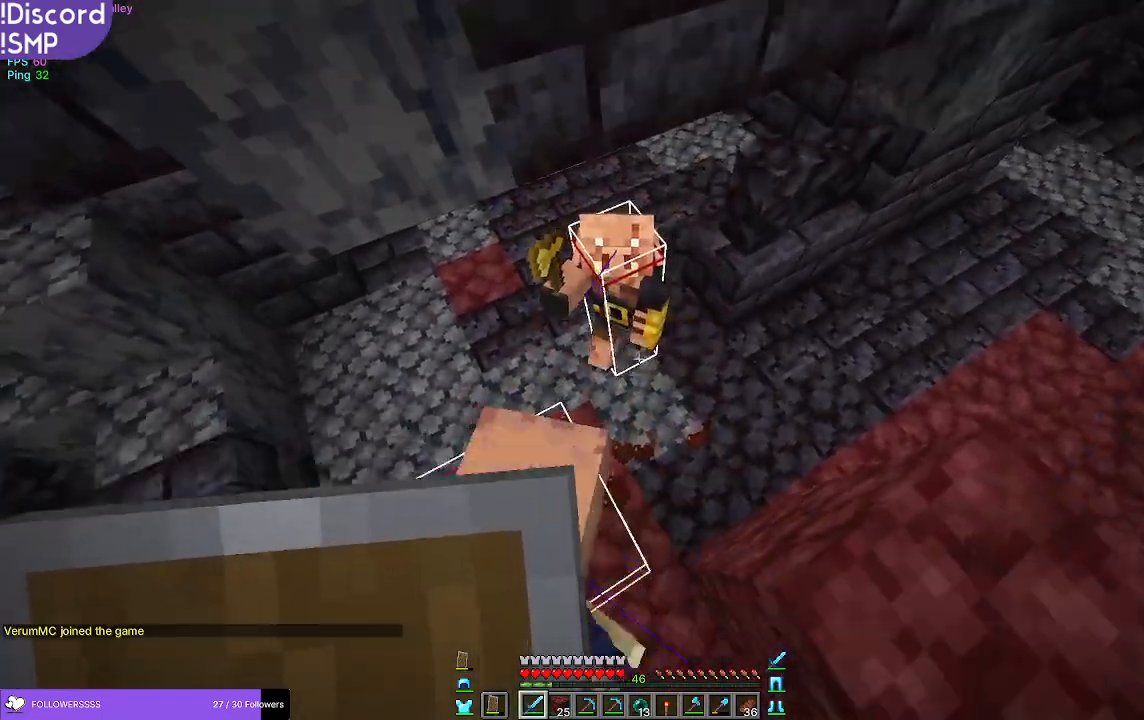
{"keys": [], "mouse": [], "events": [[67, "mouse_left", "up"]]}
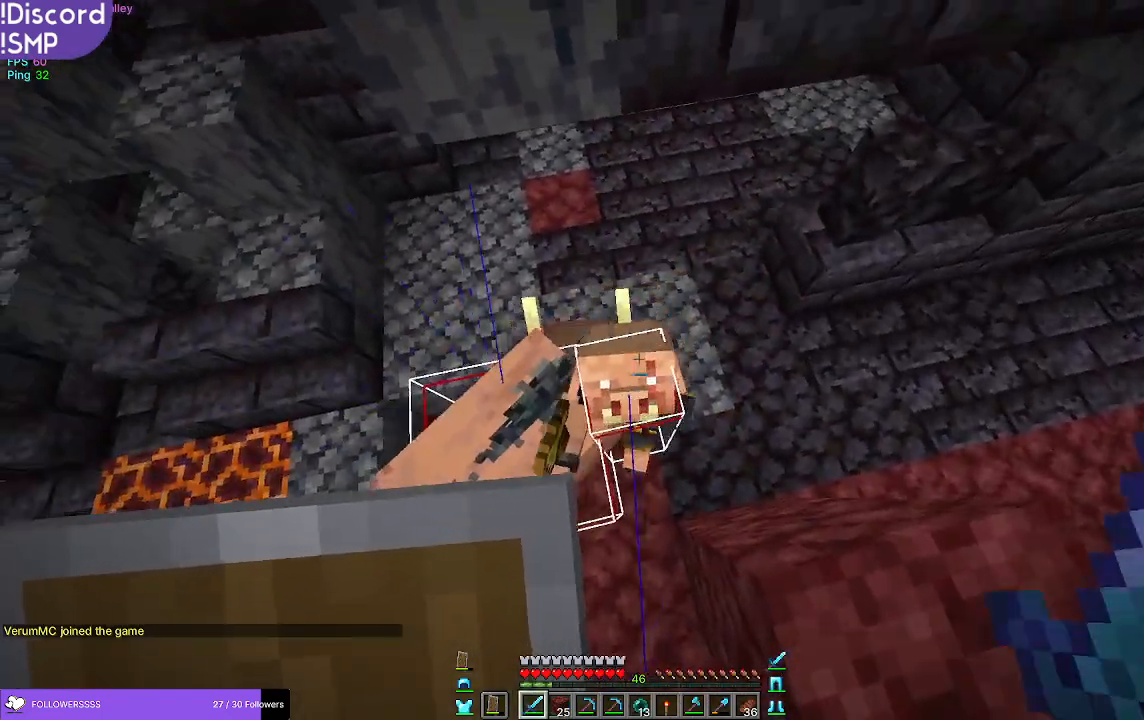
{"keys": [], "mouse": [], "events": [[233, "mouse_left", "down"], [333, "mouse_left", "up"]]}
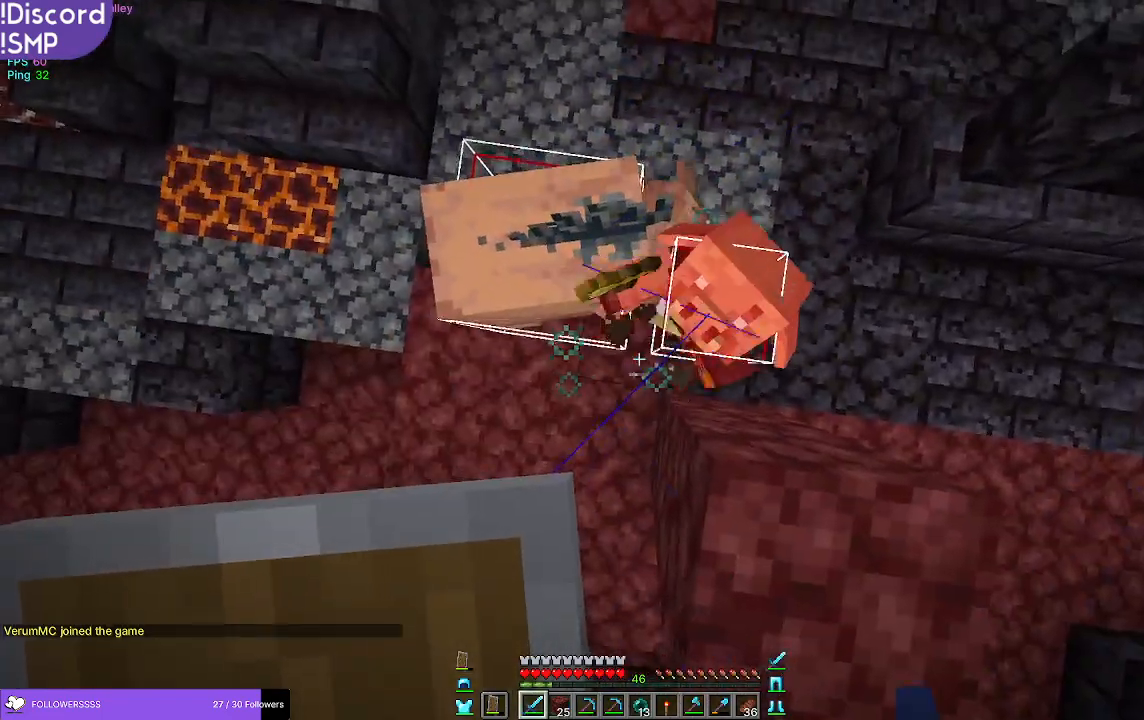
{"keys": [], "mouse": [], "events": []}
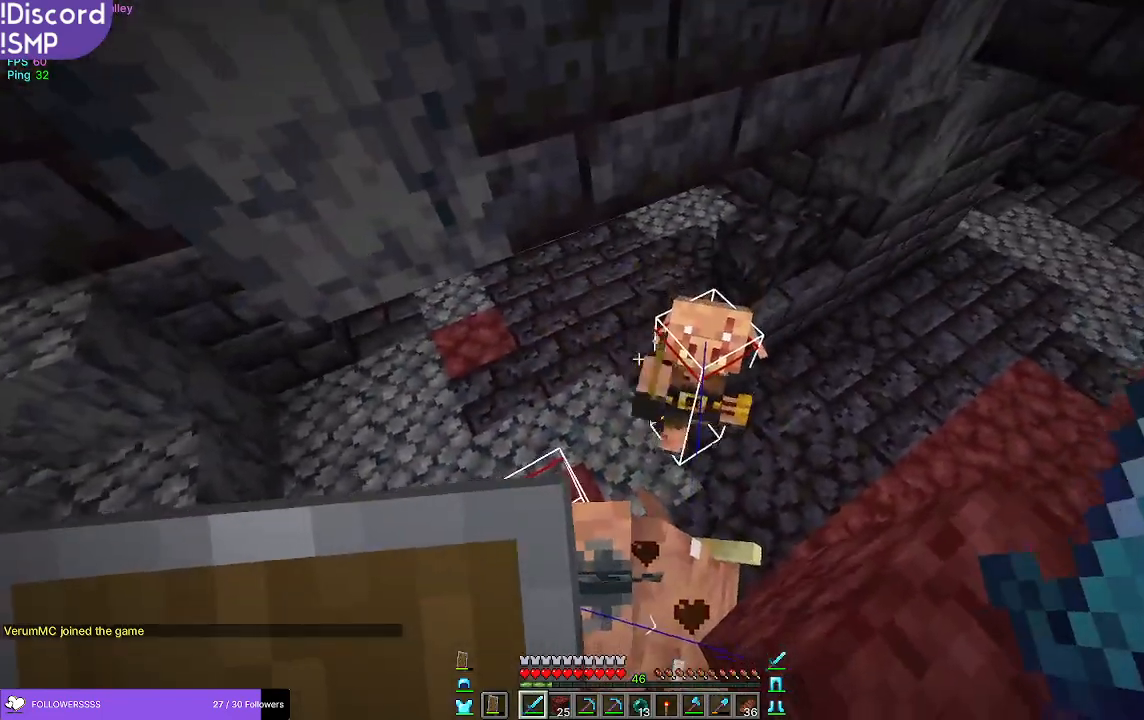
{"keys": [], "mouse": ["left"], "events": [[467, "mouse_left", "down"]]}
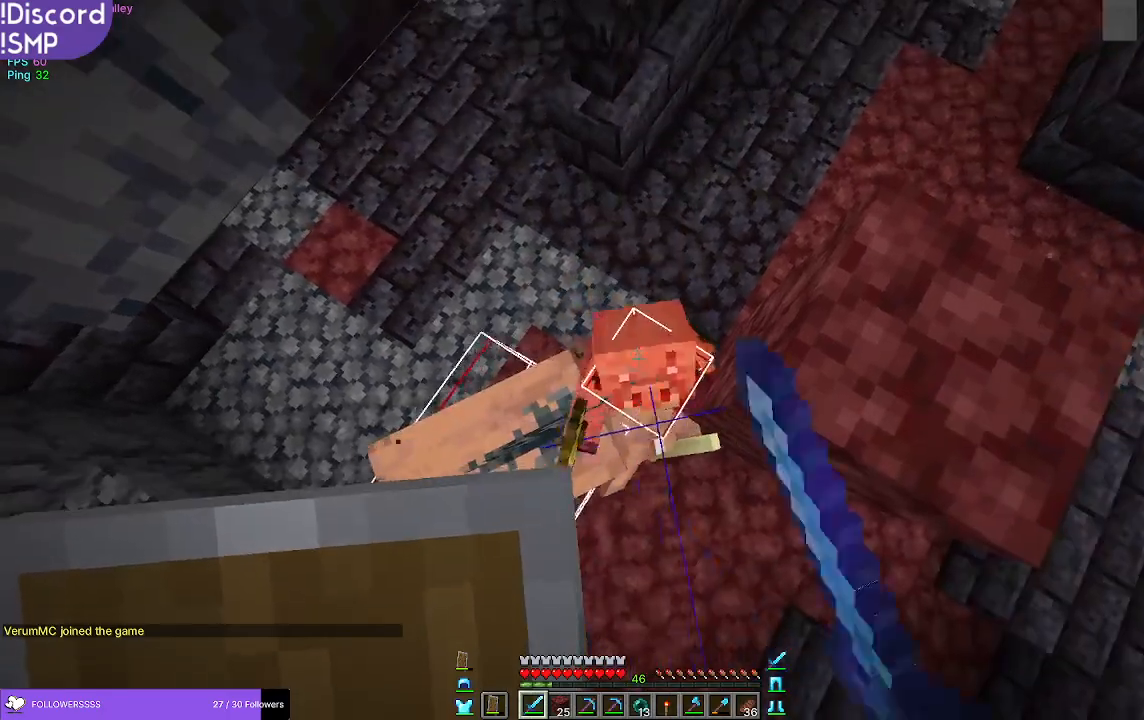
{"keys": [], "mouse": [], "events": [[50, "mouse_left", "up"]]}
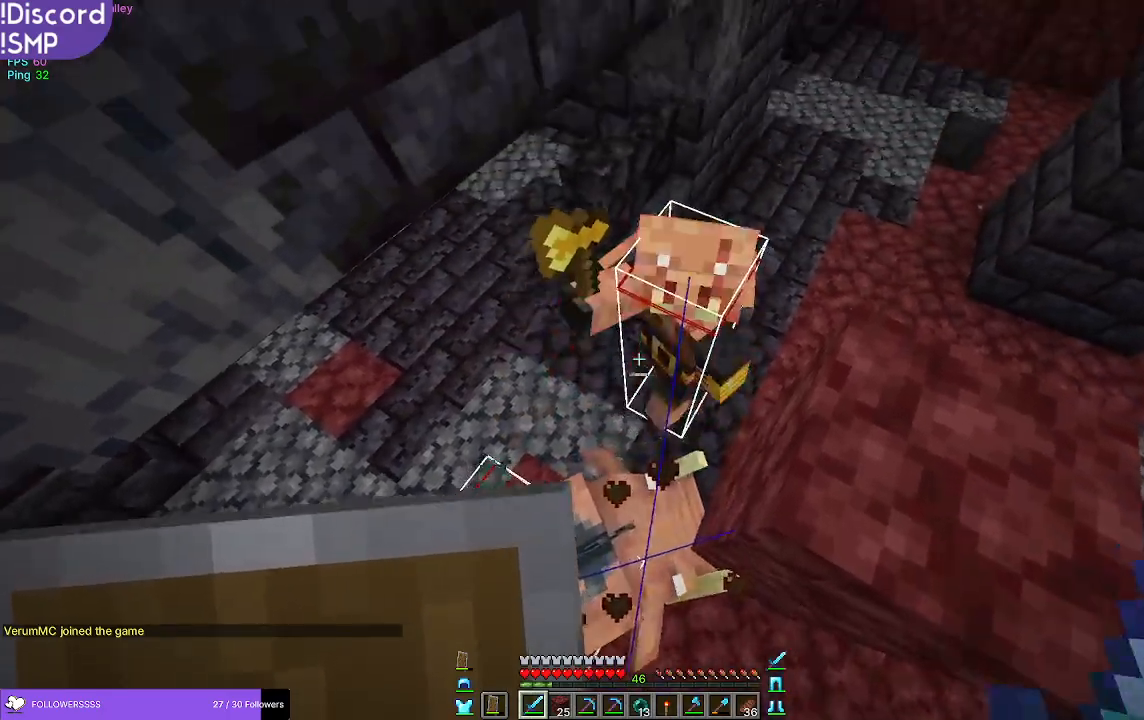
{"keys": [], "mouse": [], "events": [[317, "mouse_left", "down"], [417, "mouse_left", "up"]]}
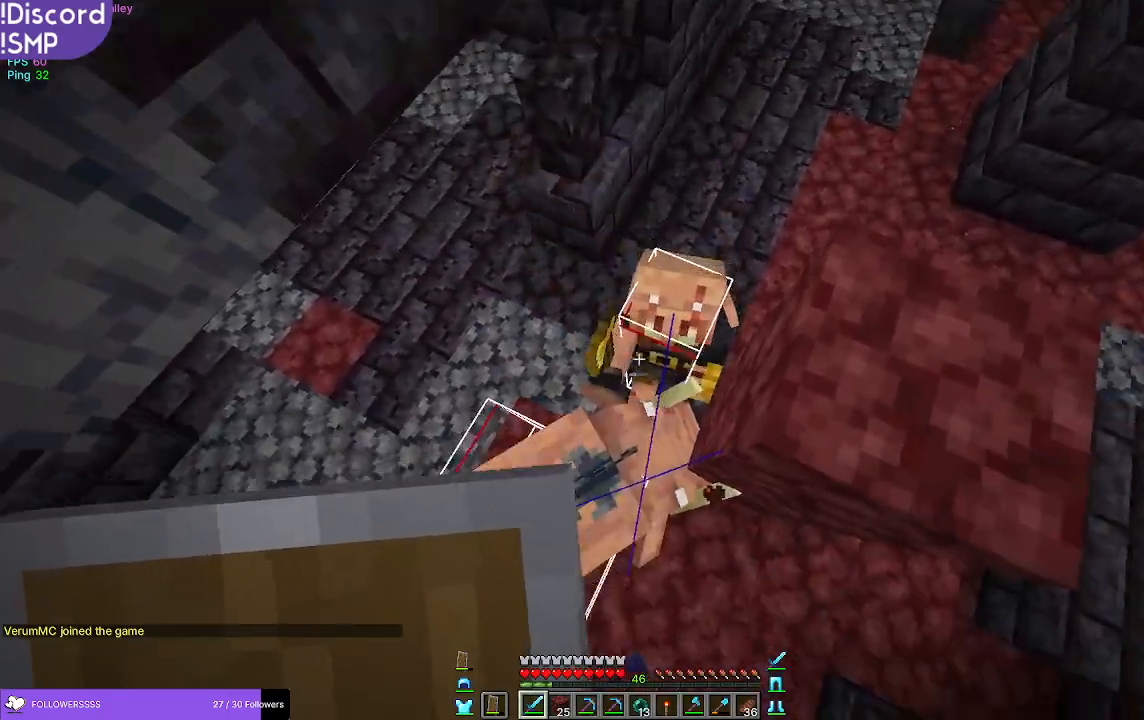
{"keys": [], "mouse": ["left"], "events": [[417, "mouse_left", "down"]]}
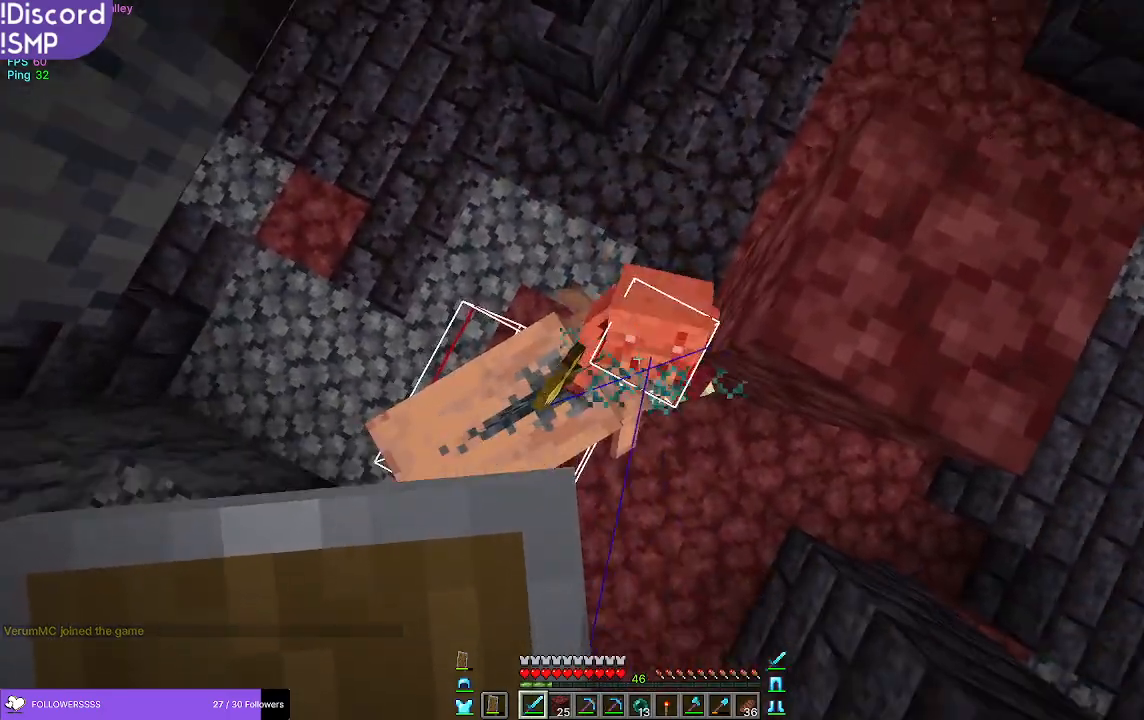
{"keys": [], "mouse": [], "events": [[17, "mouse_left", "up"]]}
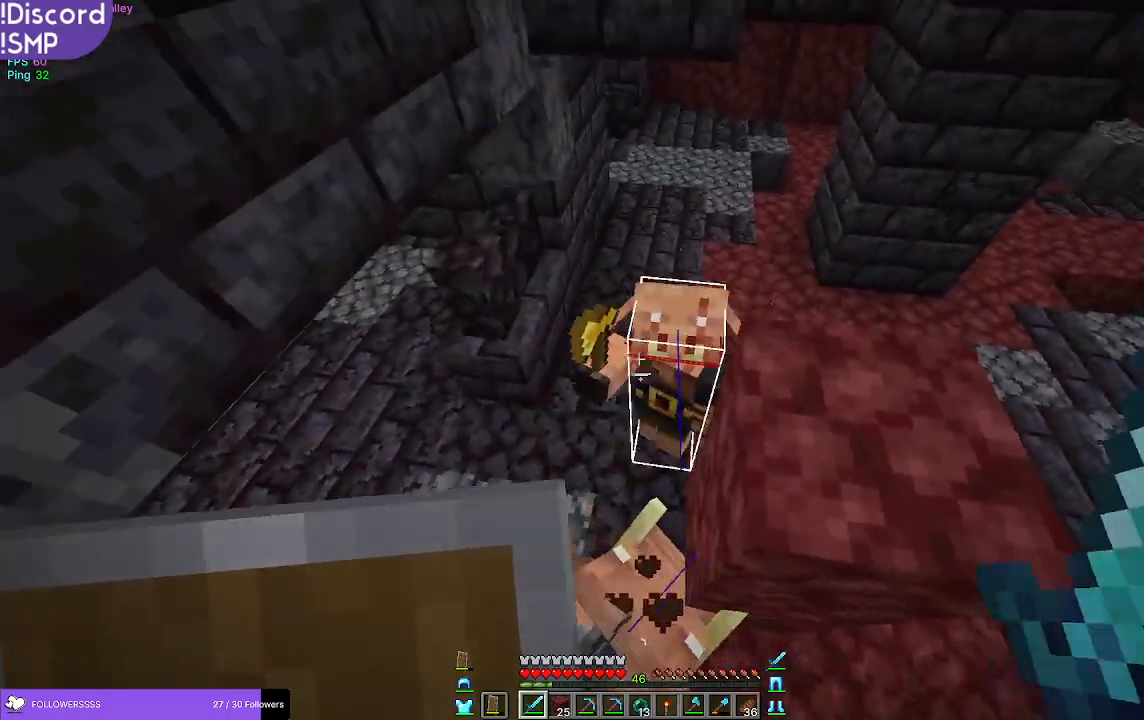
{"keys": [], "mouse": [], "events": [[200, "mouse_left", "down"], [300, "mouse_left", "up"]]}
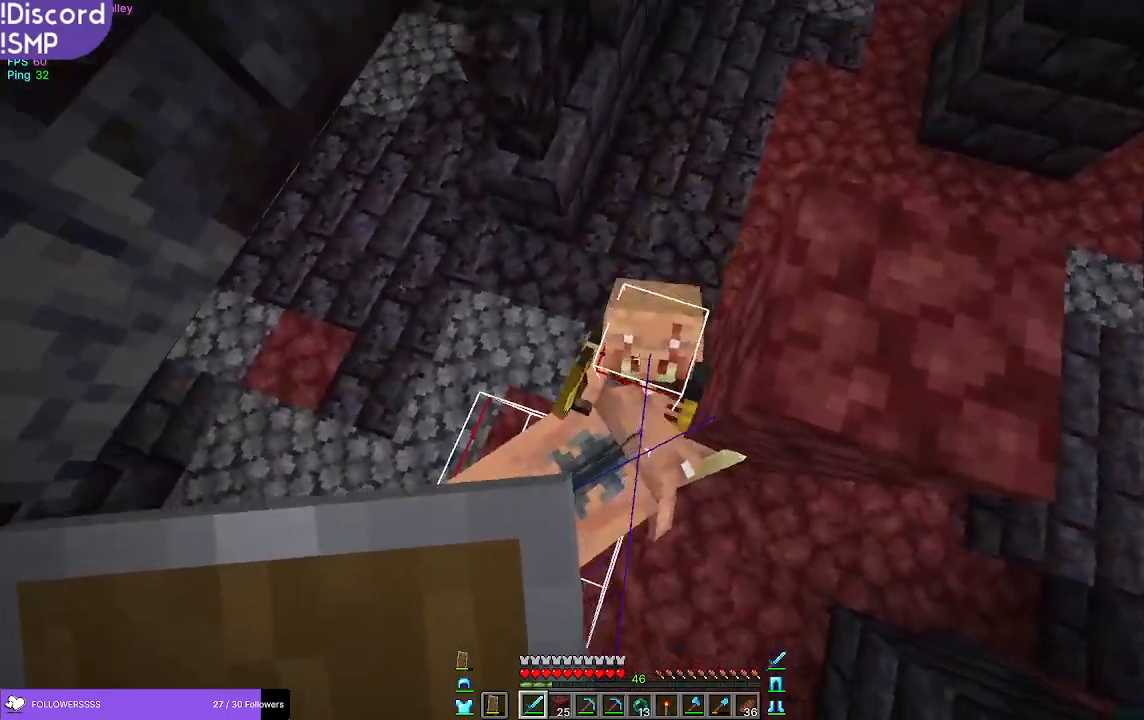
{"keys": [], "mouse": [], "events": [[350, "mouse_left", "down"], [433, "mouse_left", "up"]]}